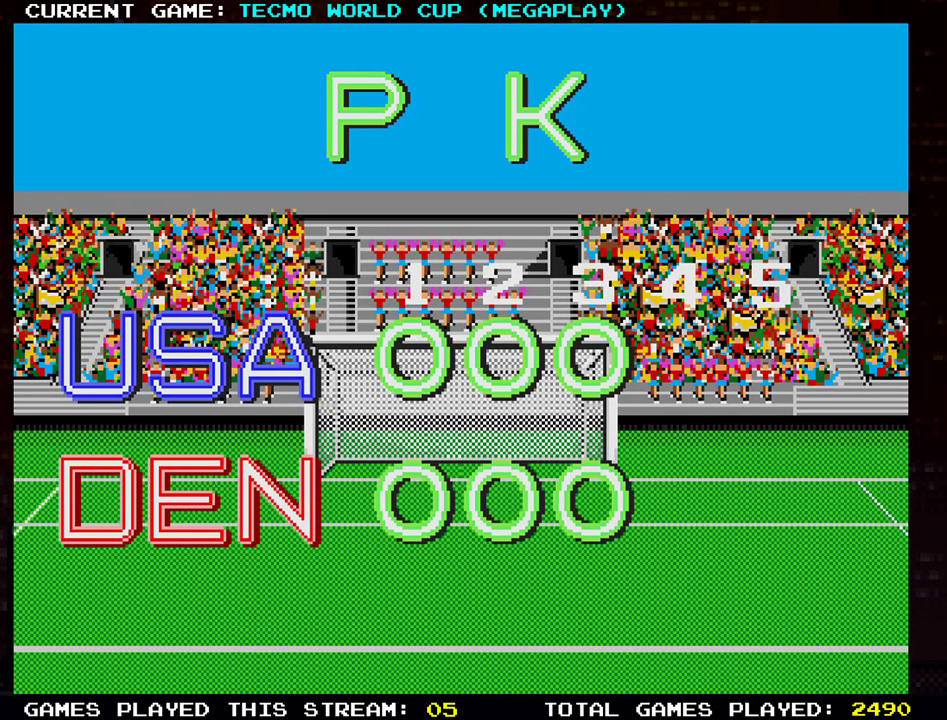
Gameplay with a controller (arcade stick); each line is a JSON object with the inputs held at the frame after it. "events" lists button and stick changes between this image and that frame as [ms after this image, input, new state], when the widget could be followed in between. Not read: L3 R3.
{"buttons": [], "left_stick": "center", "events": [[116, "SQUARE", "down"], [267, "SQUARE", "up"]]}
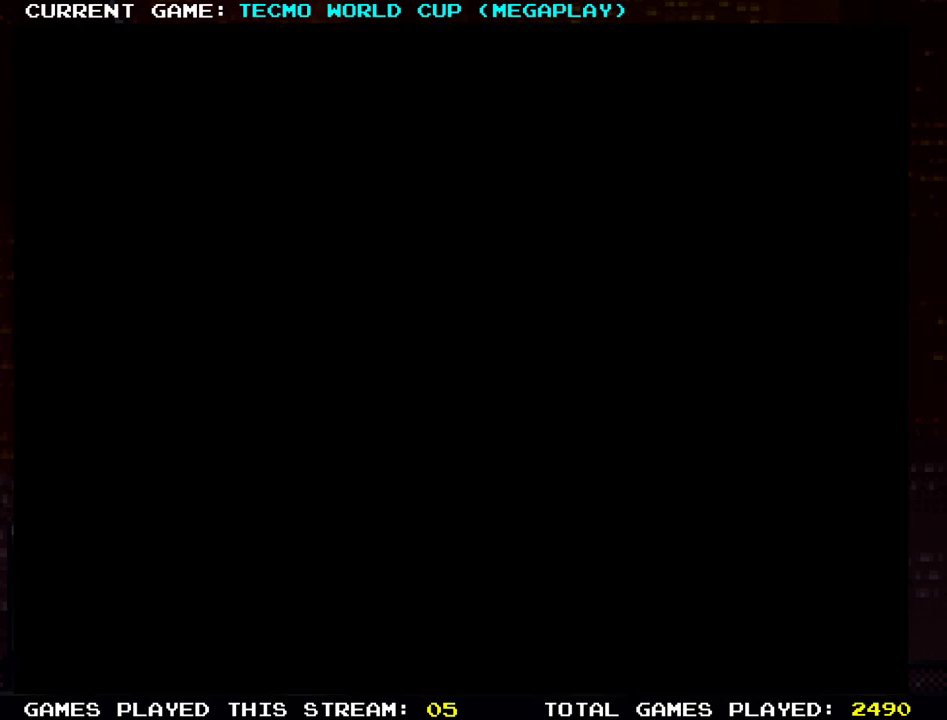
{"buttons": [], "left_stick": "left", "events": [[200, "left_stick", "left"]]}
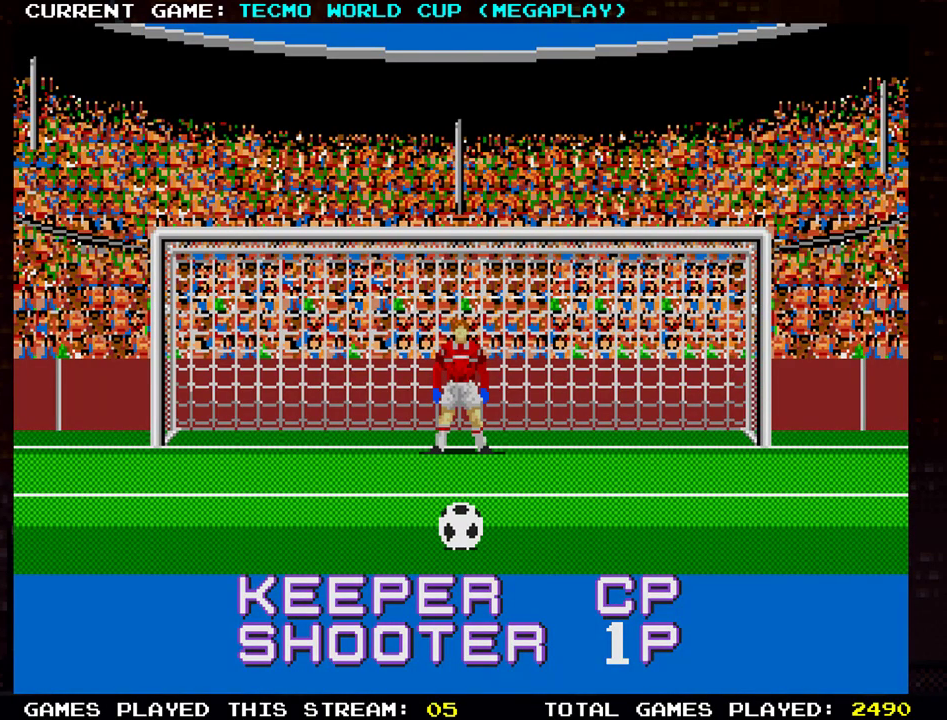
{"buttons": [], "left_stick": "left", "events": [[33, "SQUARE", "down"], [100, "SQUARE", "up"], [183, "SQUARE", "down"], [283, "SQUARE", "up"], [367, "SQUARE", "down"], [433, "SQUARE", "up"]]}
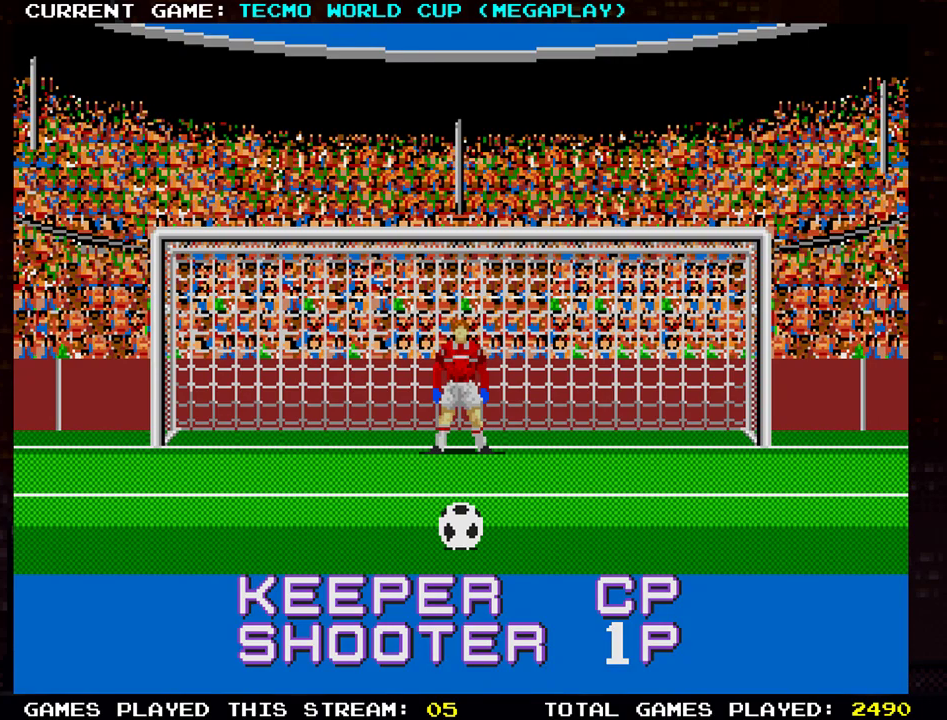
{"buttons": [], "left_stick": "left", "events": [[134, "SQUARE", "down"], [234, "SQUARE", "up"], [334, "SQUARE", "down"], [451, "SQUARE", "up"]]}
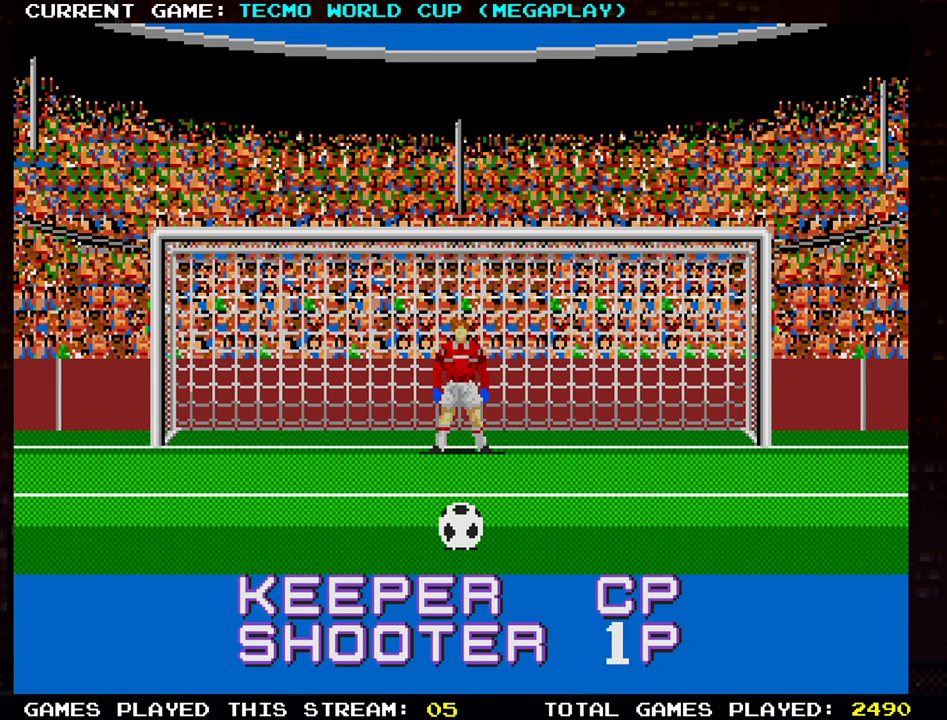
{"buttons": ["SQUARE"], "left_stick": "left", "events": [[50, "SQUARE", "down"], [150, "SQUARE", "up"], [250, "left_stick", "center"], [333, "left_stick", "left"], [483, "SQUARE", "down"]]}
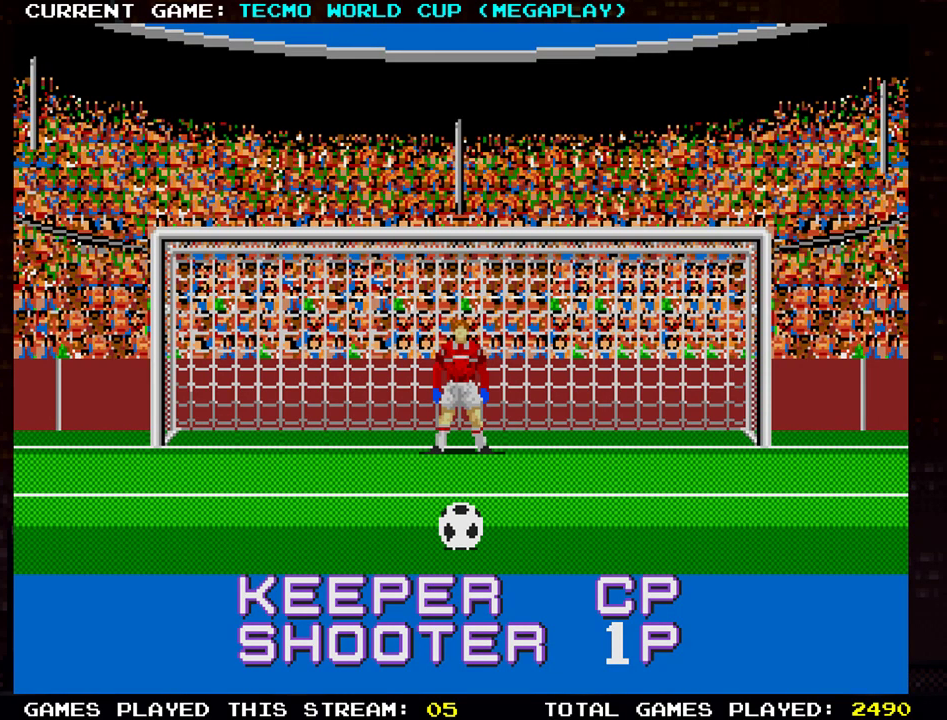
{"buttons": [], "left_stick": "left", "events": [[100, "SQUARE", "up"], [217, "SQUARE", "down"], [334, "SQUARE", "up"]]}
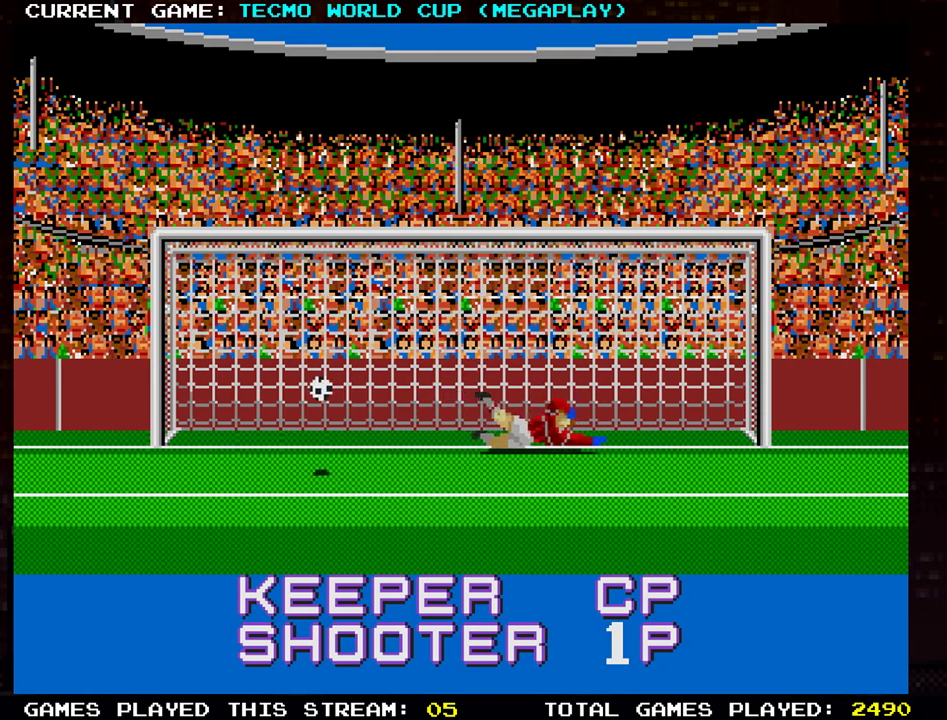
{"buttons": [], "left_stick": "center", "events": [[417, "left_stick", "center"]]}
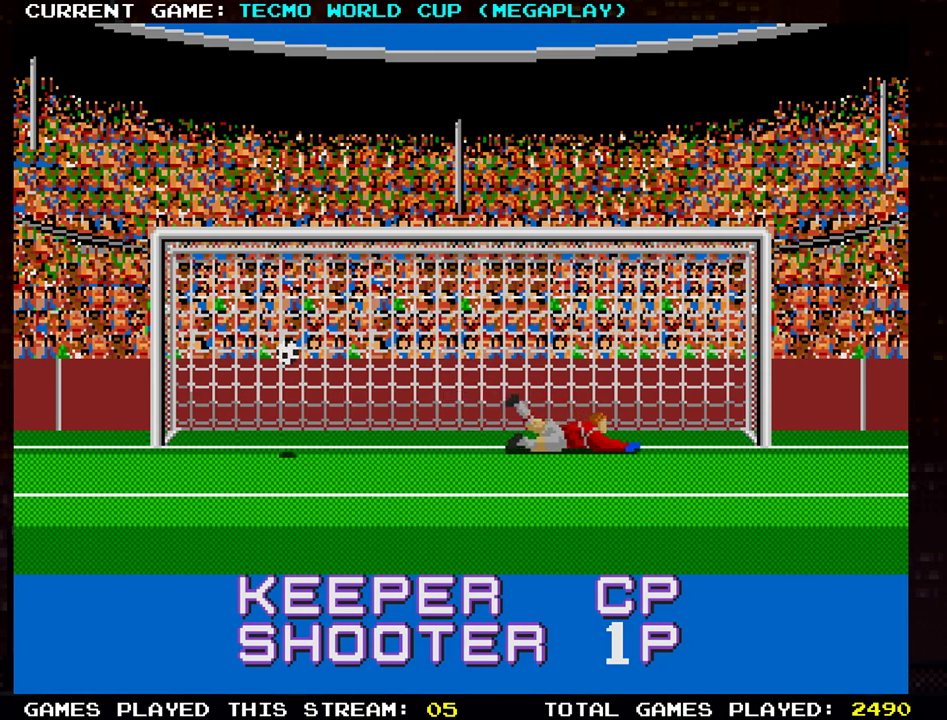
{"buttons": [], "left_stick": "center", "events": []}
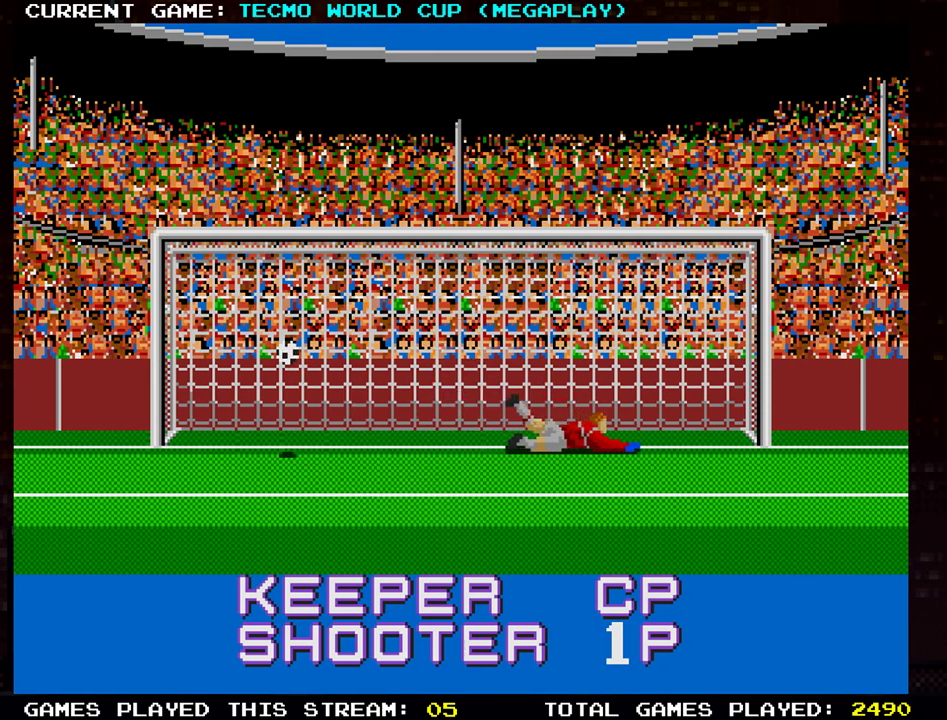
{"buttons": [], "left_stick": "center", "events": []}
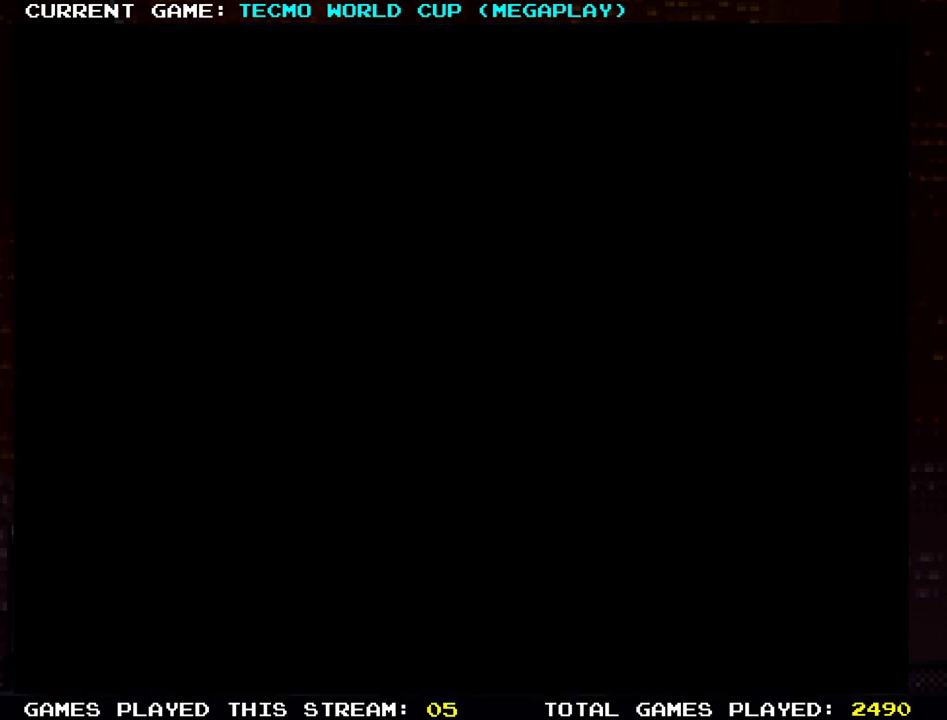
{"buttons": [], "left_stick": "center", "events": []}
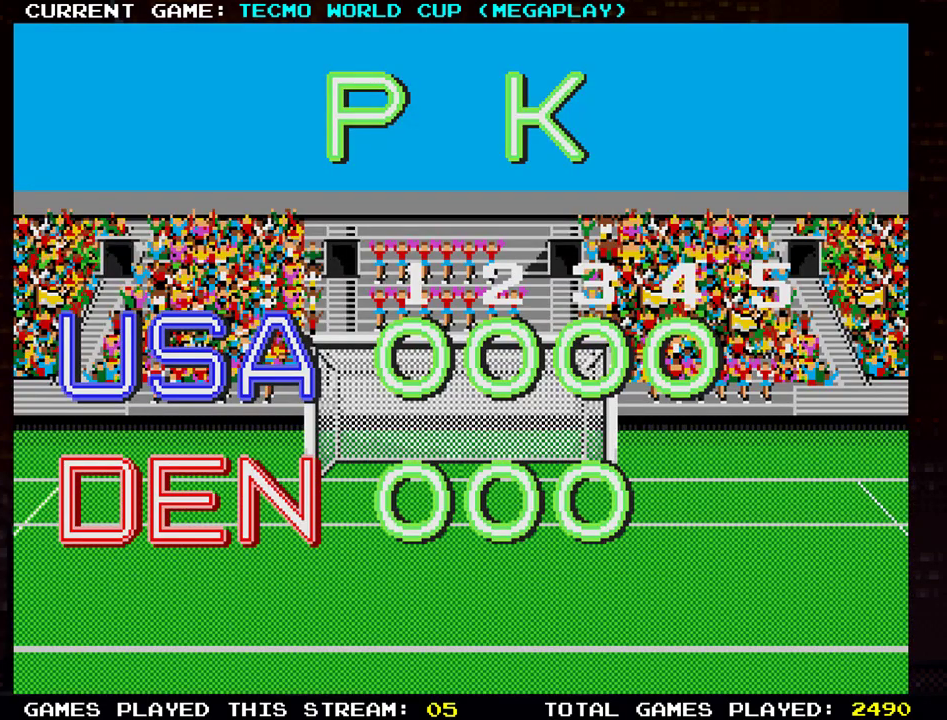
{"buttons": [], "left_stick": "center", "events": [[300, "SQUARE", "down"], [317, "SQUARE", "up"]]}
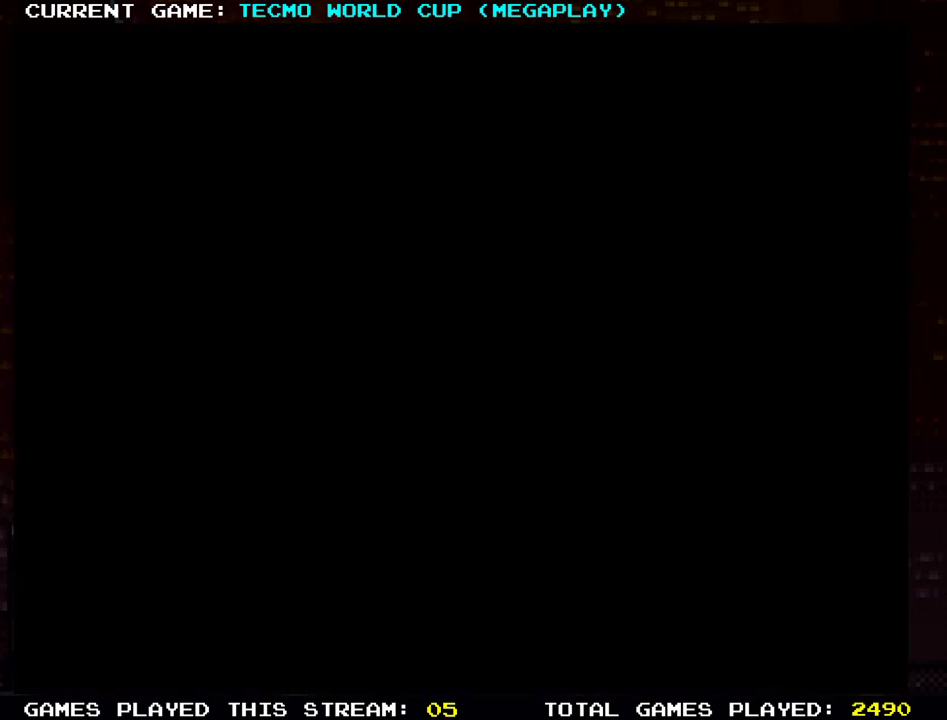
{"buttons": [], "left_stick": "center", "events": []}
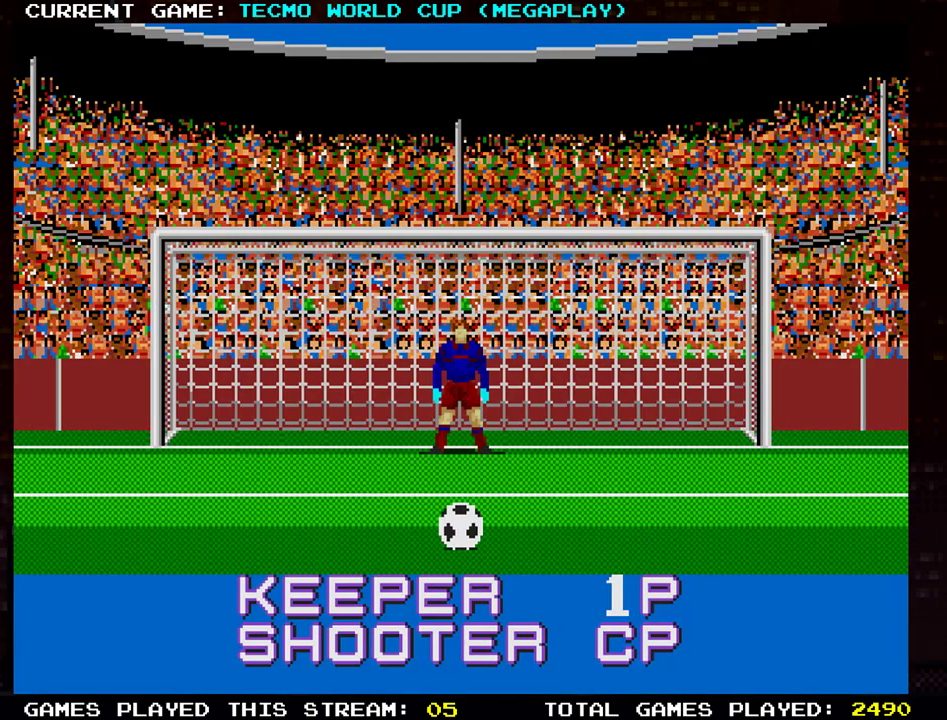
{"buttons": [], "left_stick": "center", "events": []}
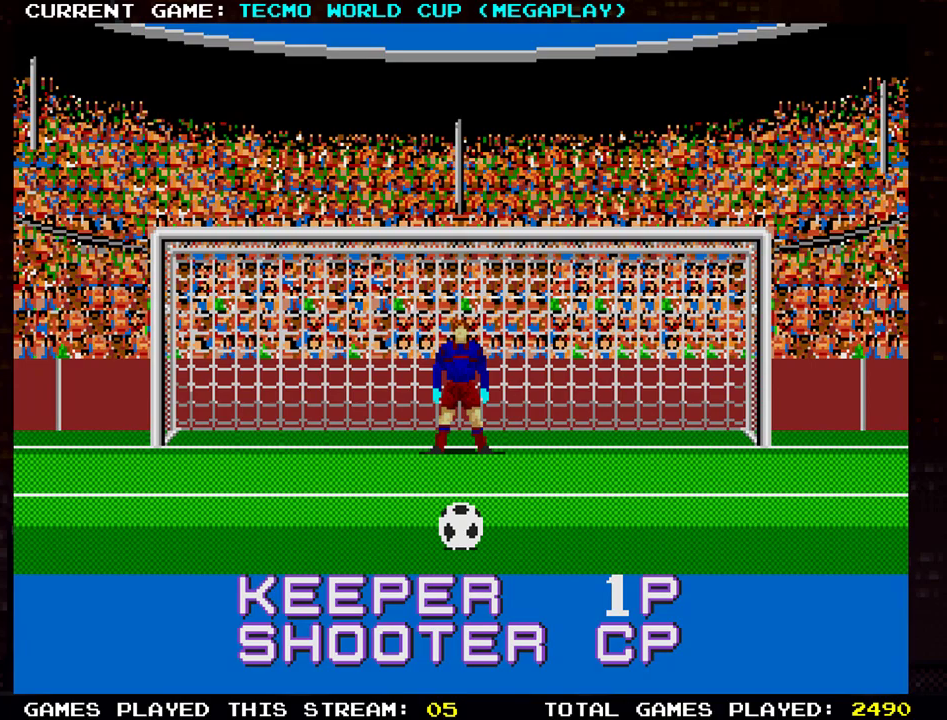
{"buttons": [], "left_stick": "center", "events": []}
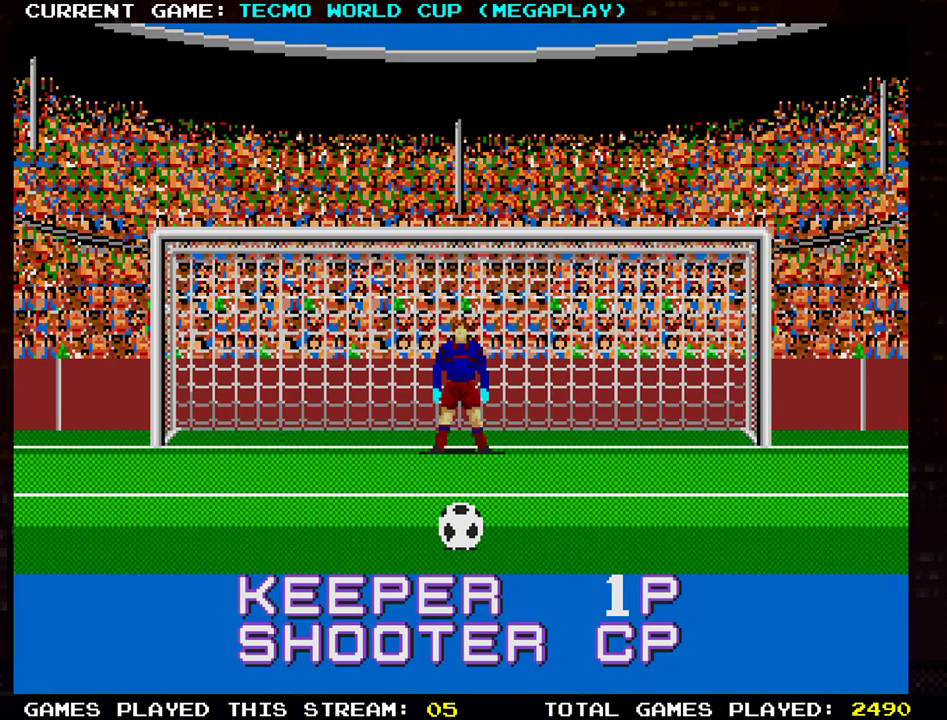
{"buttons": [], "left_stick": "center", "events": []}
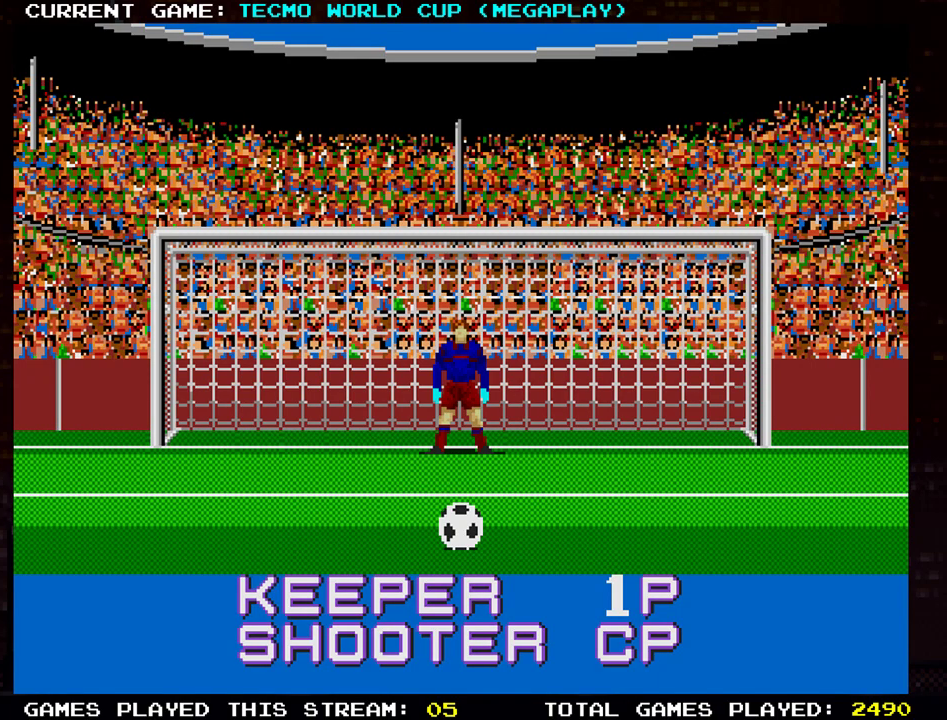
{"buttons": [], "left_stick": "center", "events": [[401, "SQUARE", "down"], [451, "SQUARE", "up"]]}
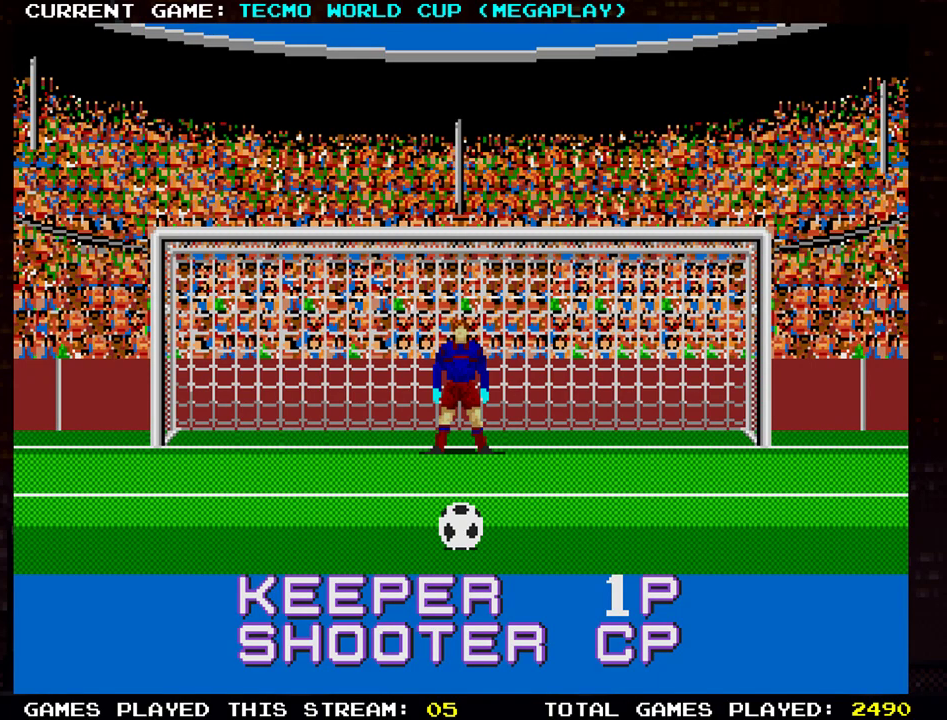
{"buttons": [], "left_stick": "center", "events": []}
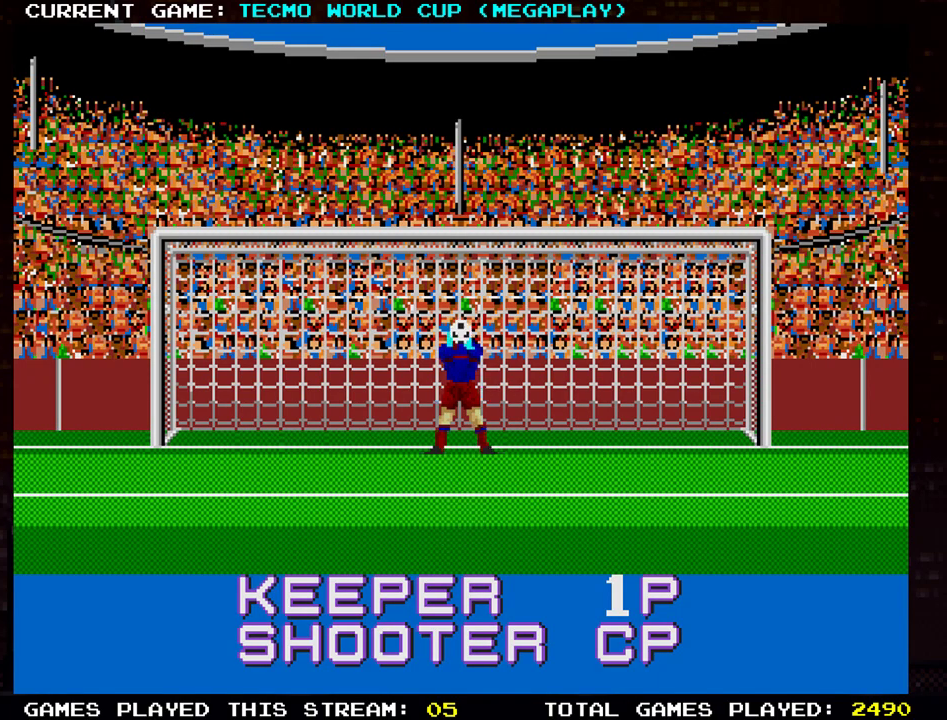
{"buttons": [], "left_stick": "center", "events": []}
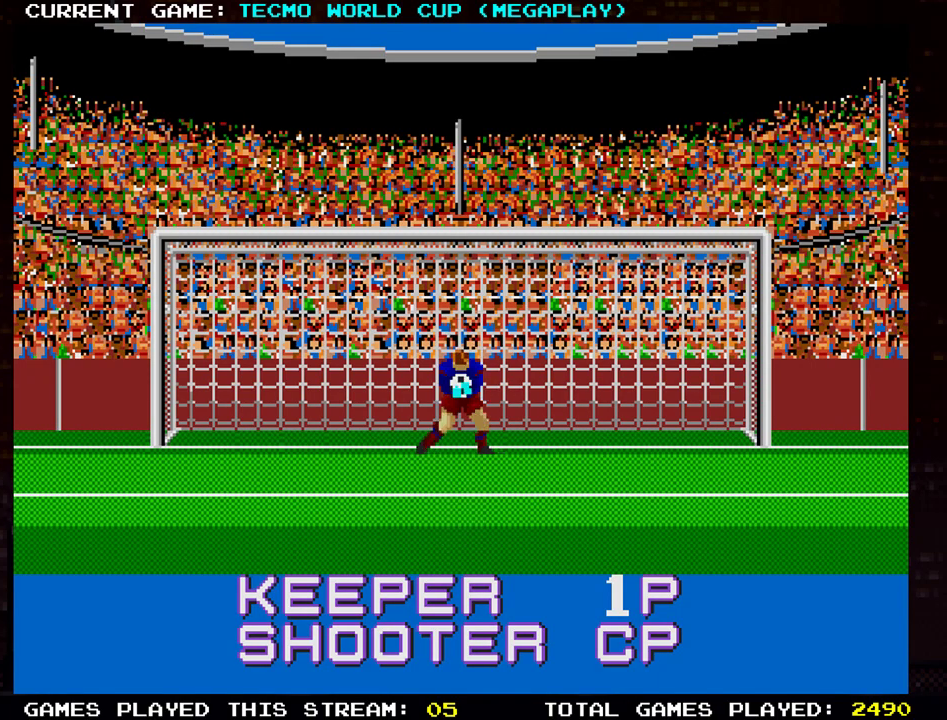
{"buttons": [], "left_stick": "center", "events": []}
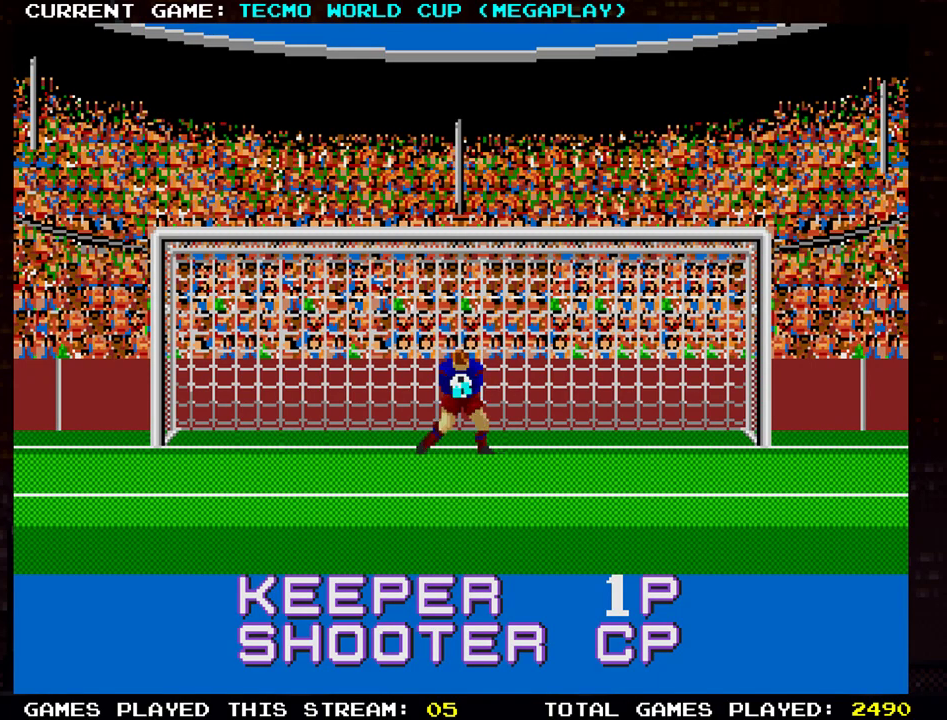
{"buttons": [], "left_stick": "center", "events": []}
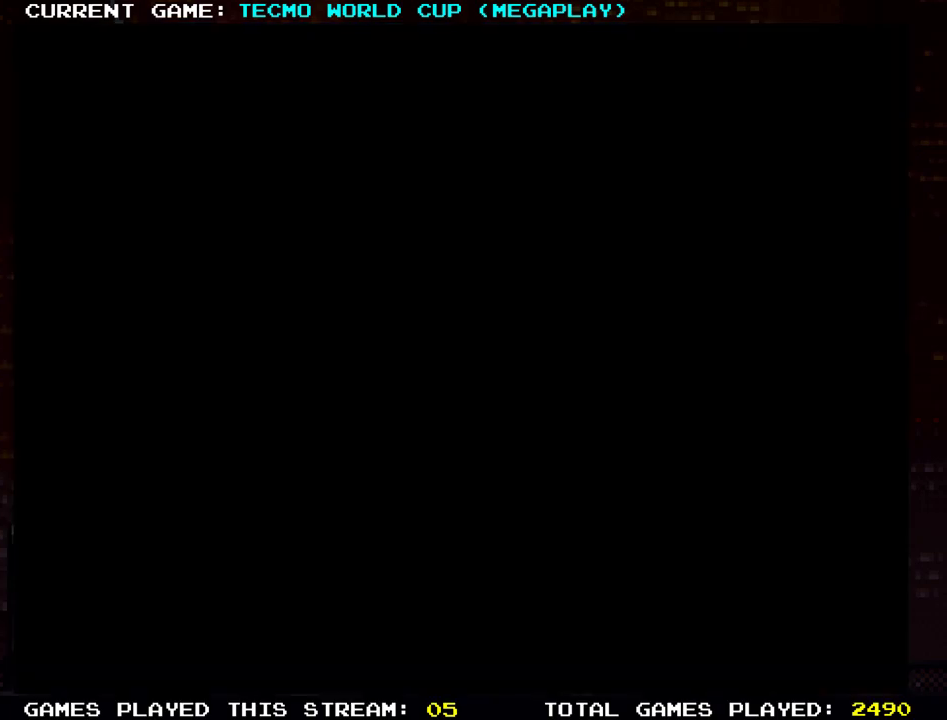
{"buttons": [], "left_stick": "center", "events": []}
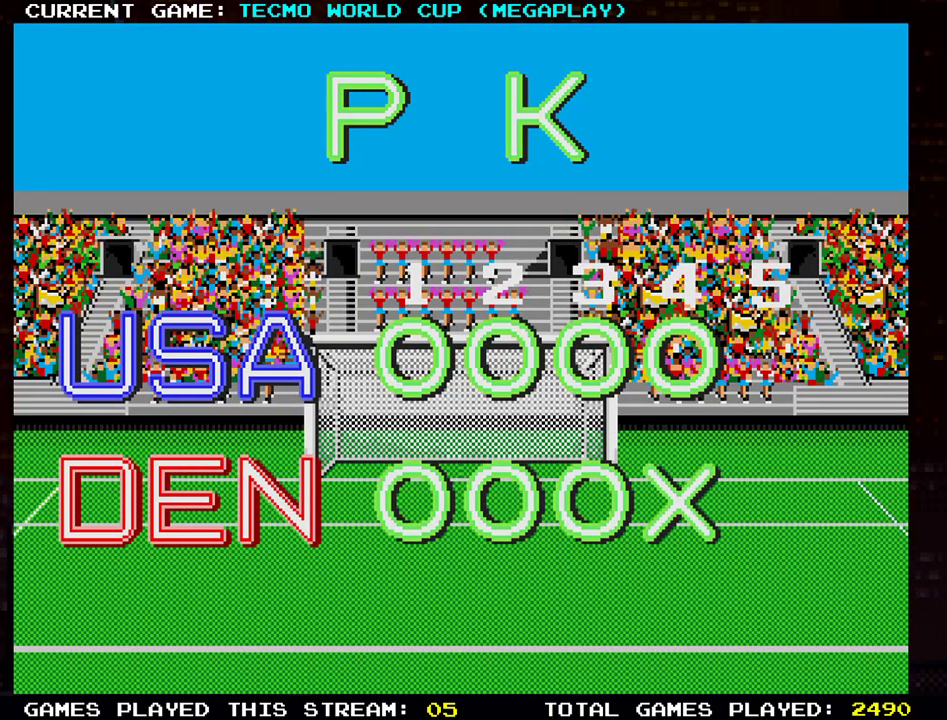
{"buttons": ["SQUARE"], "left_stick": "center", "events": [[418, "SQUARE", "down"]]}
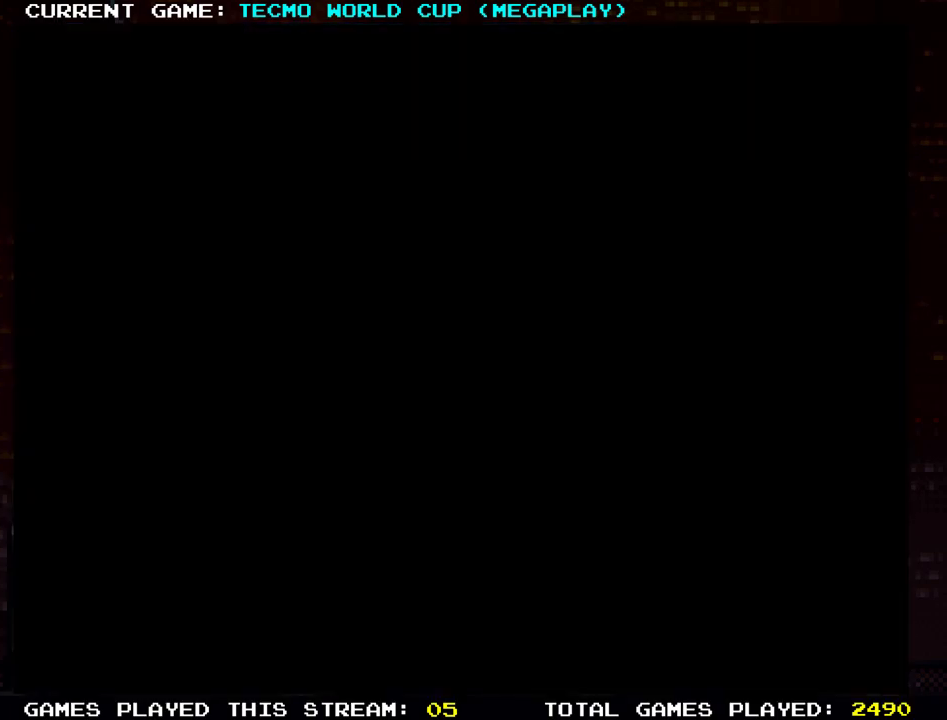
{"buttons": [], "left_stick": "center", "events": [[33, "SQUARE", "up"]]}
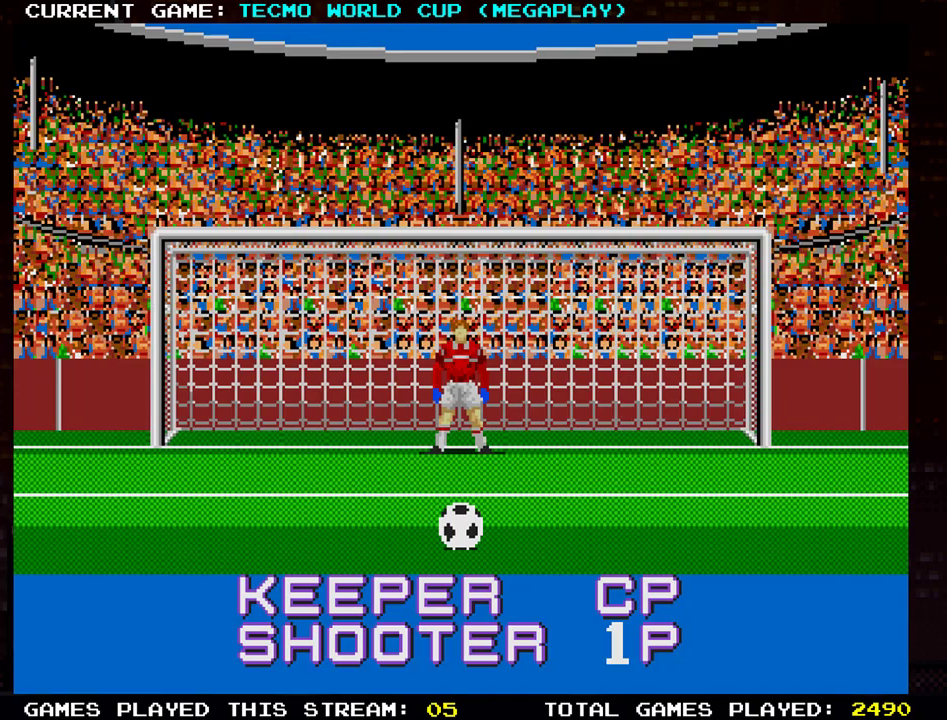
{"buttons": [], "left_stick": "right", "events": [[267, "left_stick", "right"]]}
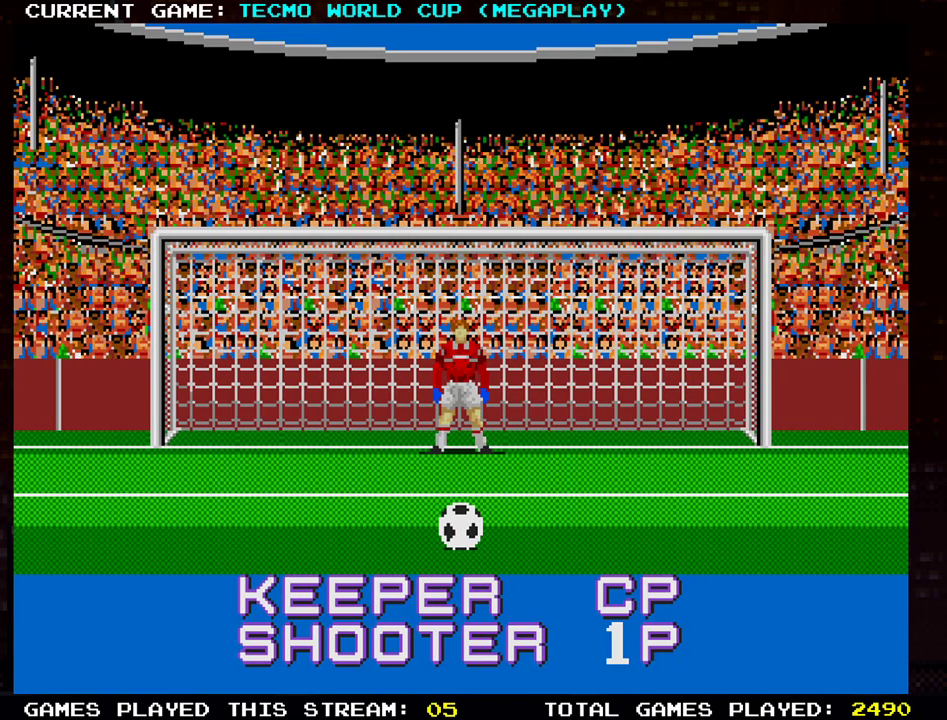
{"buttons": [], "left_stick": "right", "events": [[67, "SQUARE", "down"], [117, "SQUARE", "up"], [217, "SQUARE", "down"], [284, "SQUARE", "up"], [367, "SQUARE", "down"], [450, "SQUARE", "up"]]}
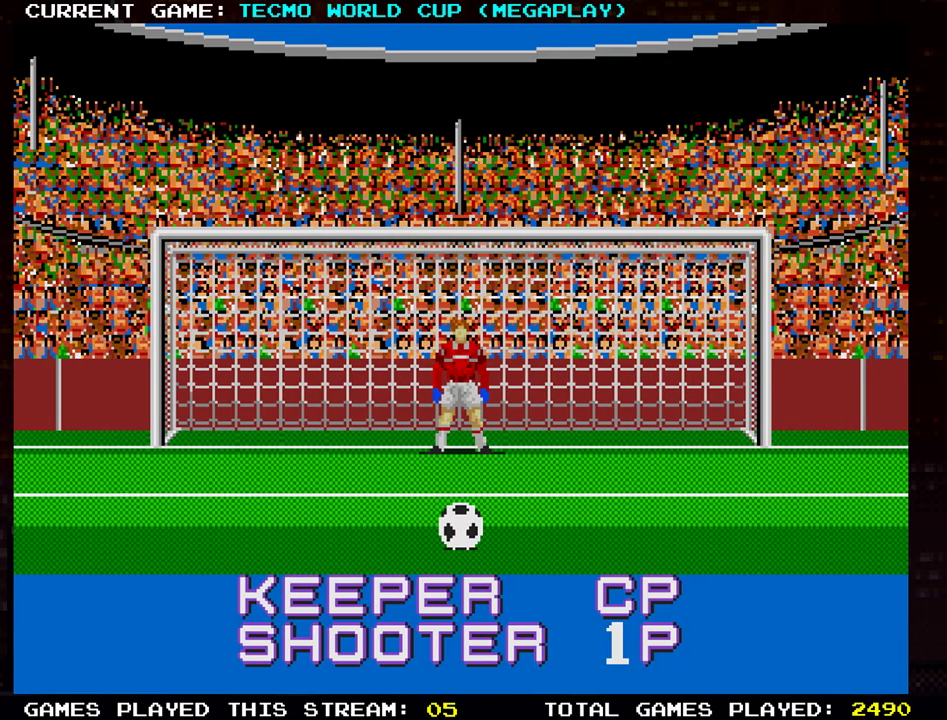
{"buttons": [], "left_stick": "right", "events": [[51, "SQUARE", "down"], [117, "SQUARE", "up"], [234, "SQUARE", "down"], [301, "SQUARE", "up"], [434, "SQUARE", "down"], [501, "SQUARE", "up"]]}
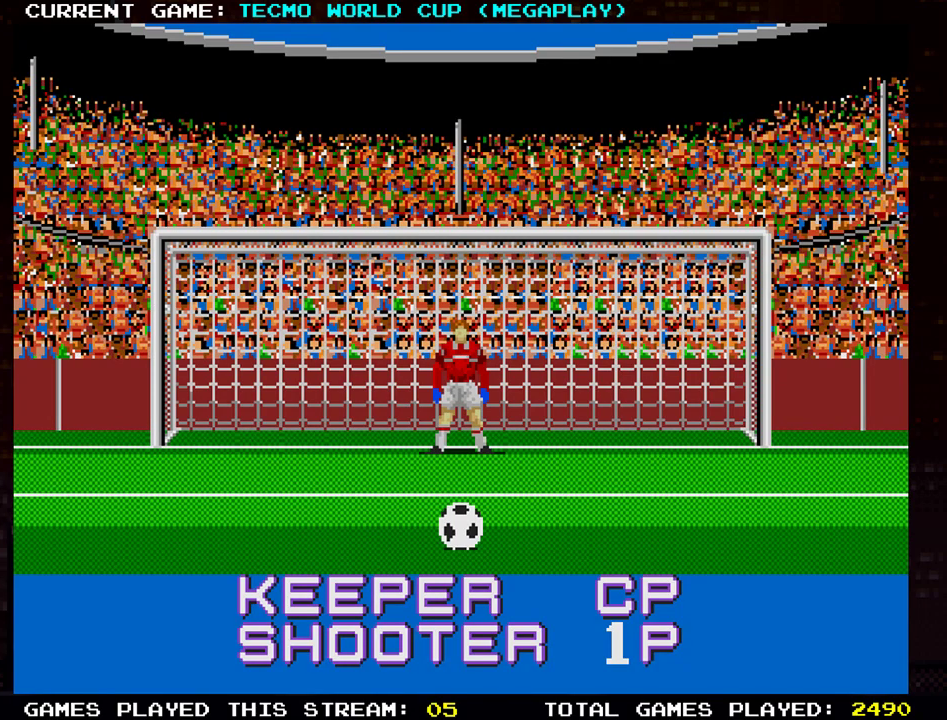
{"buttons": ["SQUARE"], "left_stick": "right", "events": [[117, "SQUARE", "down"], [183, "SQUARE", "up"], [300, "SQUARE", "down"], [384, "SQUARE", "up"], [484, "SQUARE", "down"]]}
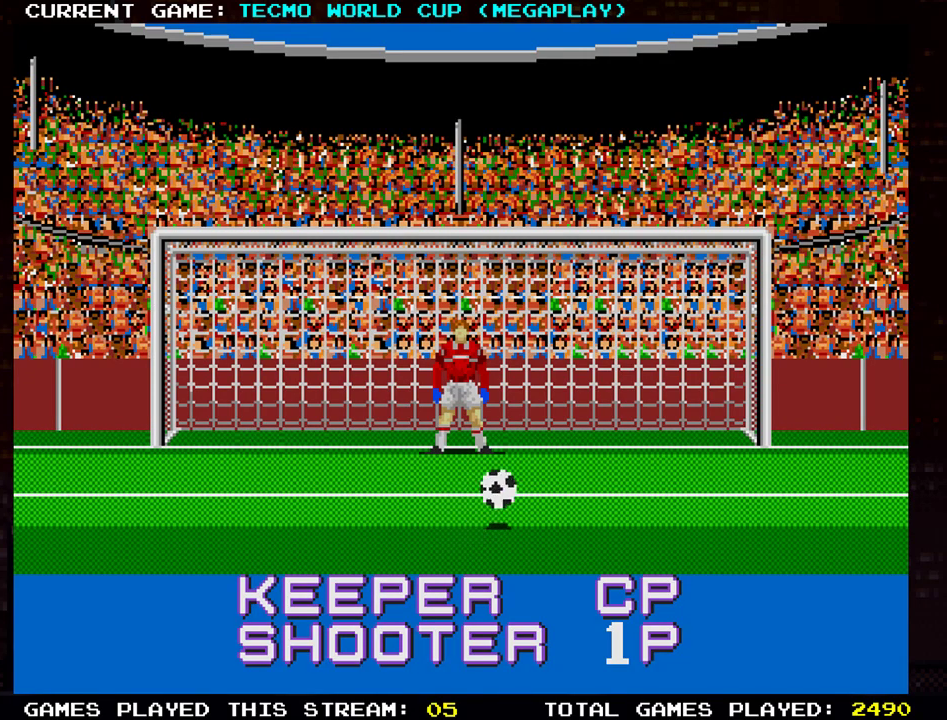
{"buttons": [], "left_stick": "right", "events": [[67, "SQUARE", "up"], [167, "SQUARE", "down"], [267, "SQUARE", "up"]]}
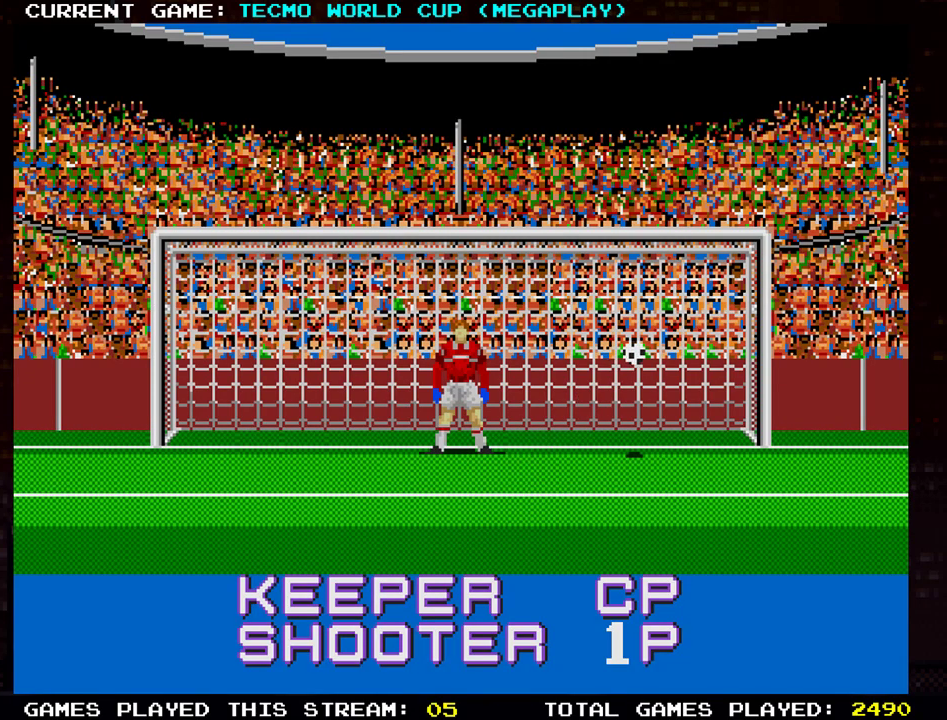
{"buttons": [], "left_stick": "center", "events": [[300, "left_stick", "center"]]}